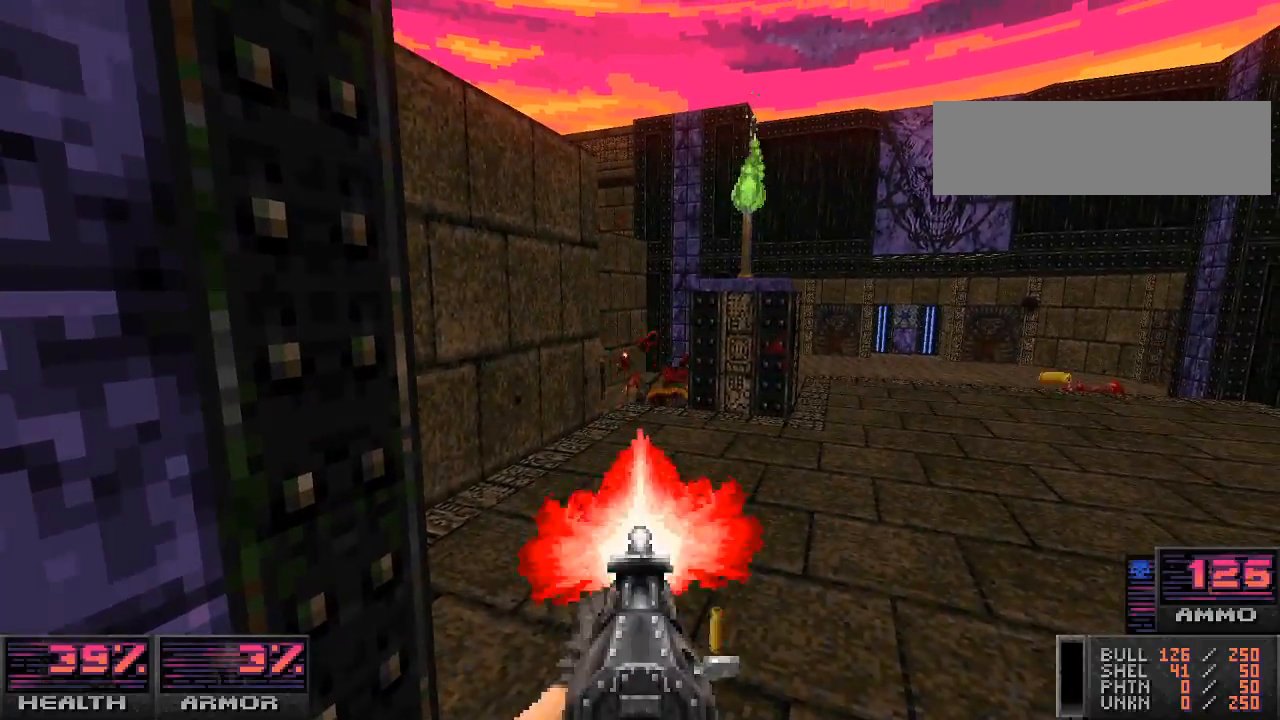
Gameplay with keyboard and mouse; each line is a JSON object with the keys and mouse buttons held at the frame after it. "events" lists presses ("down") and releases ("up") of "a", "alt_l", "alt_r", "b", "c", "caps_lock", "ctrl_l", "ctrl_r", "d", "e", "escape", "f", "g", "h", "i", "j", "k", "l", "m", "n", "o", "p", "q", "r", "return", "s", "shift_l", "shift_r", "space", "super", "t", "tab", "u", "v", "w", "x", "y", "z", "mouse_left", "mouse_wheel" and "mouse_right" between this image and that frame as [ms after this image, input, new state], when the widget could be followed in between. "mouse_left", "mouse_wheel", "mouse_right" = the "left", "wheel", "right" buttons of the "mouse" list. No other keys are recorded. "wheel" means that the mouse wheel is clicked or scrolled. Mouse movement is not recorded.
{"keys": ["d", "w"], "mouse": [], "events": [[167, "mouse_left", "up"], [200, "d", "down"], [400, "w", "down"]]}
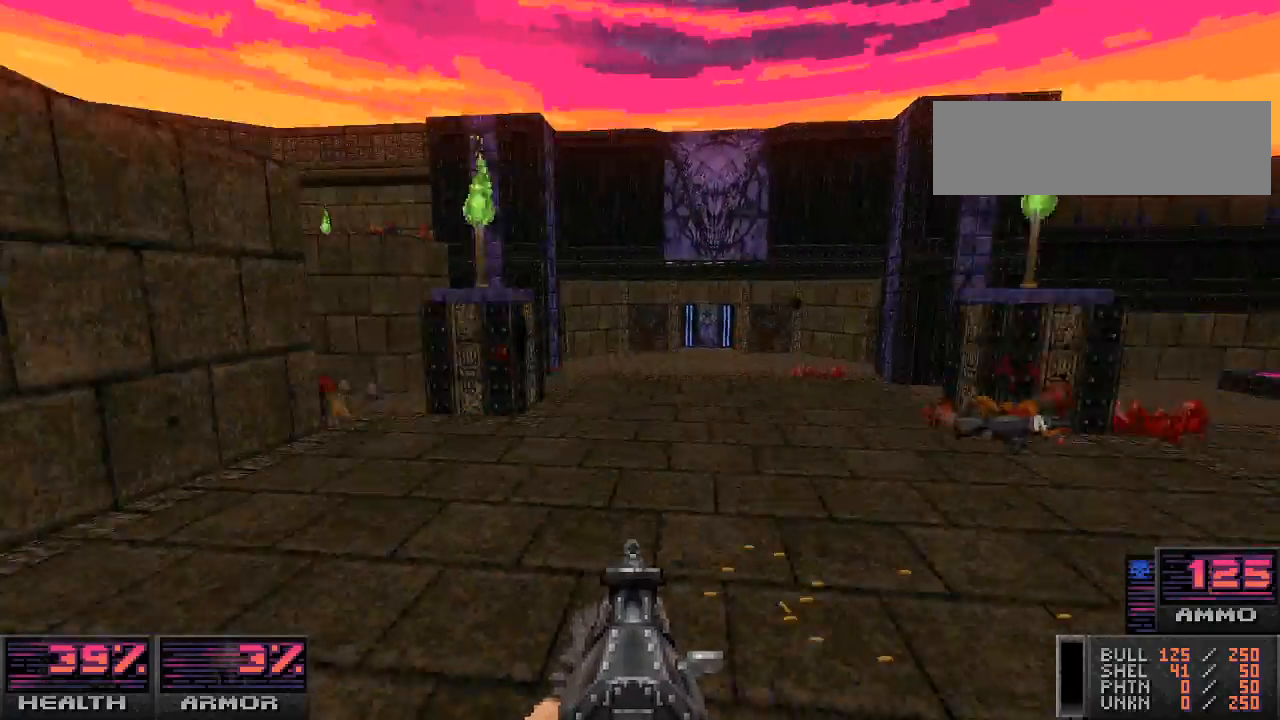
{"keys": [], "mouse": ["left"], "events": [[33, "w", "up"], [100, "mouse_left", "down"], [133, "d", "up"], [400, "w", "down"], [500, "w", "up"]]}
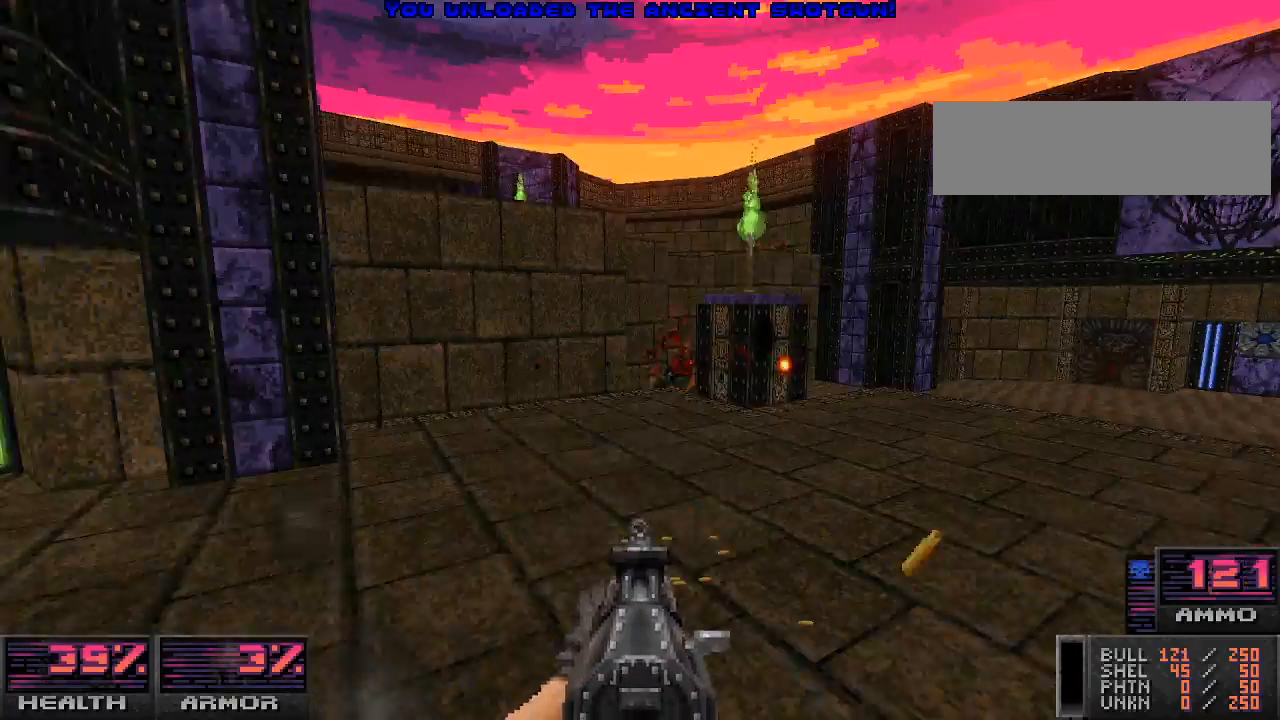
{"keys": ["d"], "mouse": [], "events": [[433, "mouse_left", "up"], [467, "d", "down"]]}
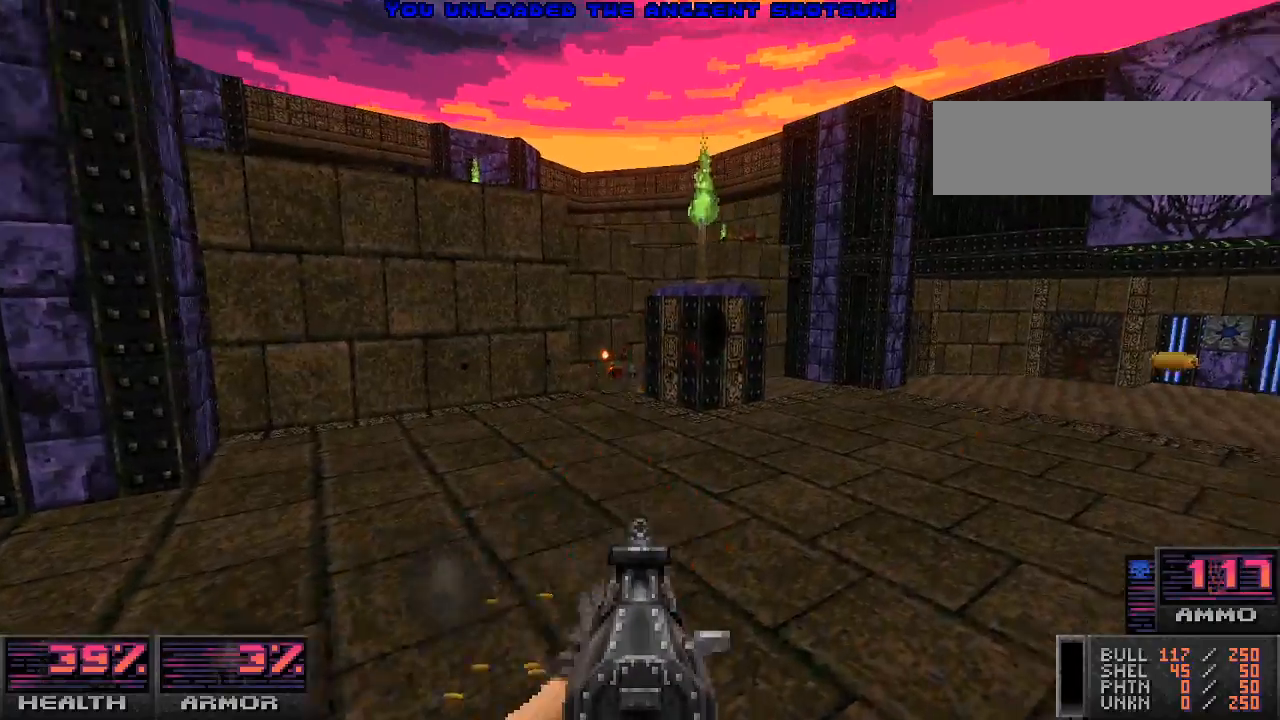
{"keys": ["a", "w"], "mouse": [], "events": [[233, "w", "down"], [367, "d", "up"], [500, "a", "down"]]}
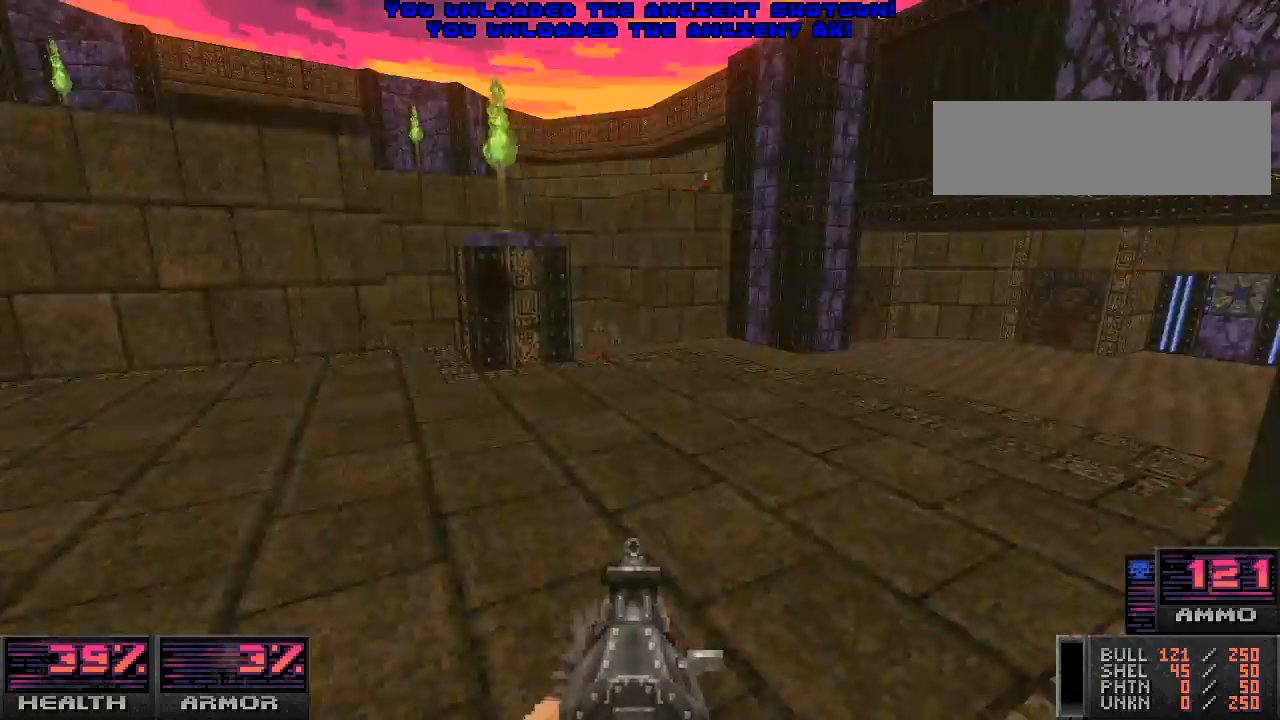
{"keys": ["a", "w"], "mouse": [], "events": [[100, "a", "up"], [200, "d", "down"], [333, "d", "up"], [433, "a", "down"]]}
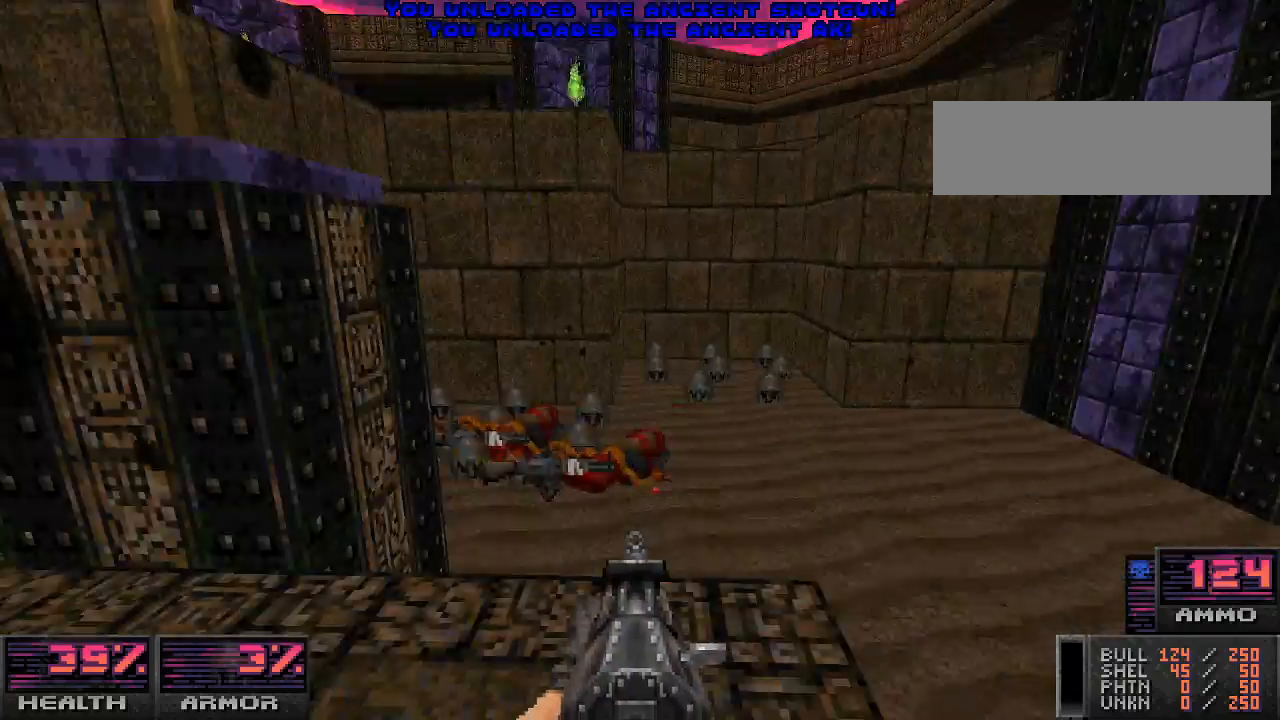
{"keys": ["a"], "mouse": [], "events": [[100, "w", "up"], [300, "w", "down"], [433, "a", "up"], [467, "a", "down"], [500, "w", "up"]]}
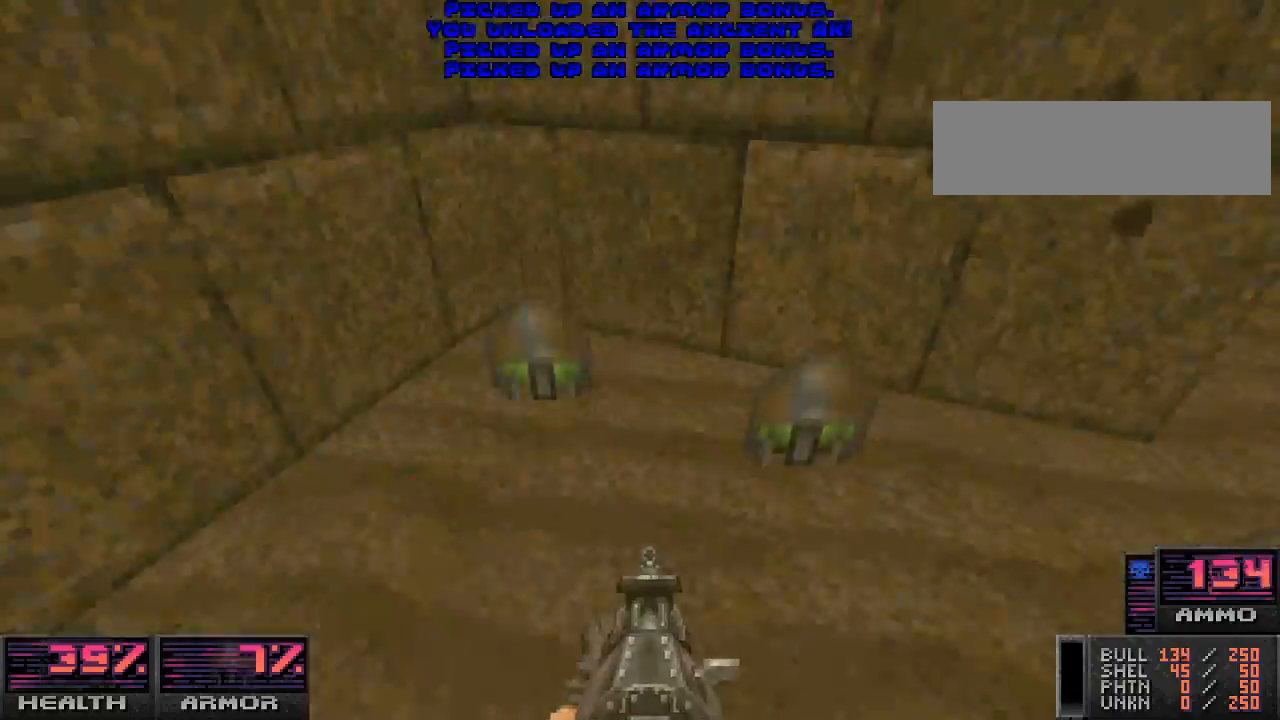
{"keys": ["d", "w"], "mouse": [], "events": [[300, "w", "down"], [333, "a", "up"], [467, "d", "down"]]}
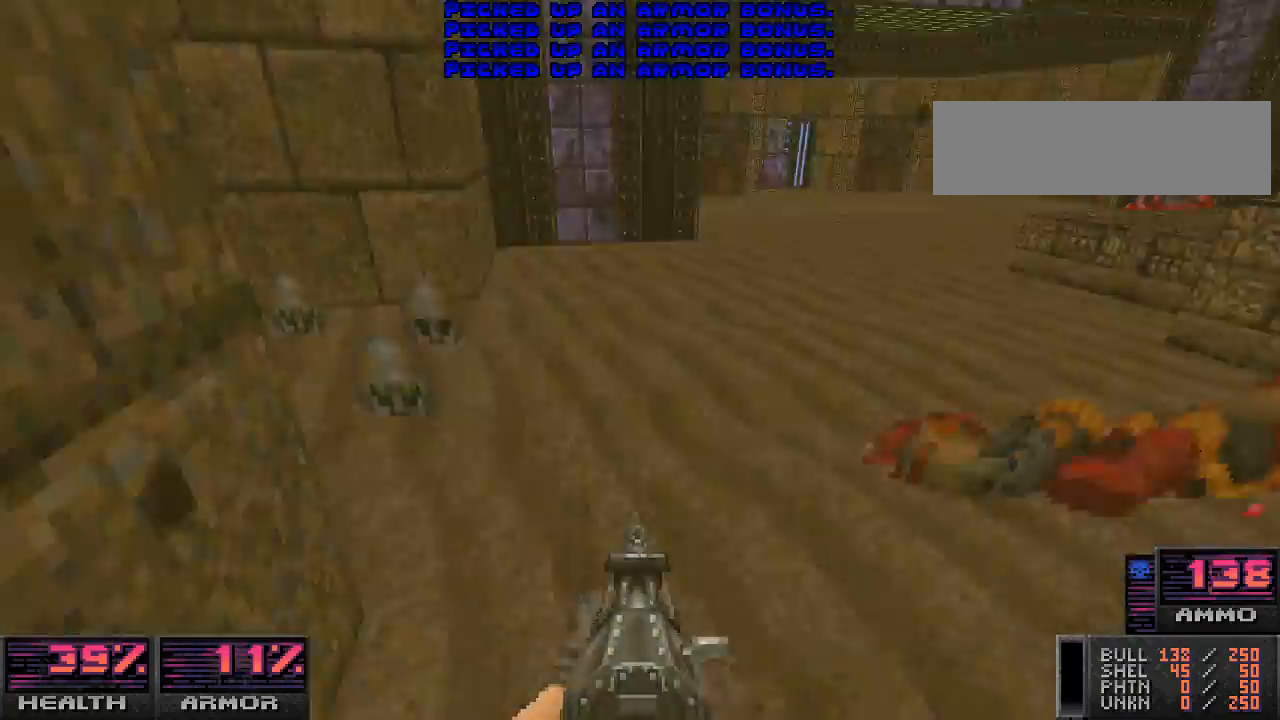
{"keys": ["a"], "mouse": [], "events": [[100, "d", "up"], [133, "a", "down"], [367, "w", "up"]]}
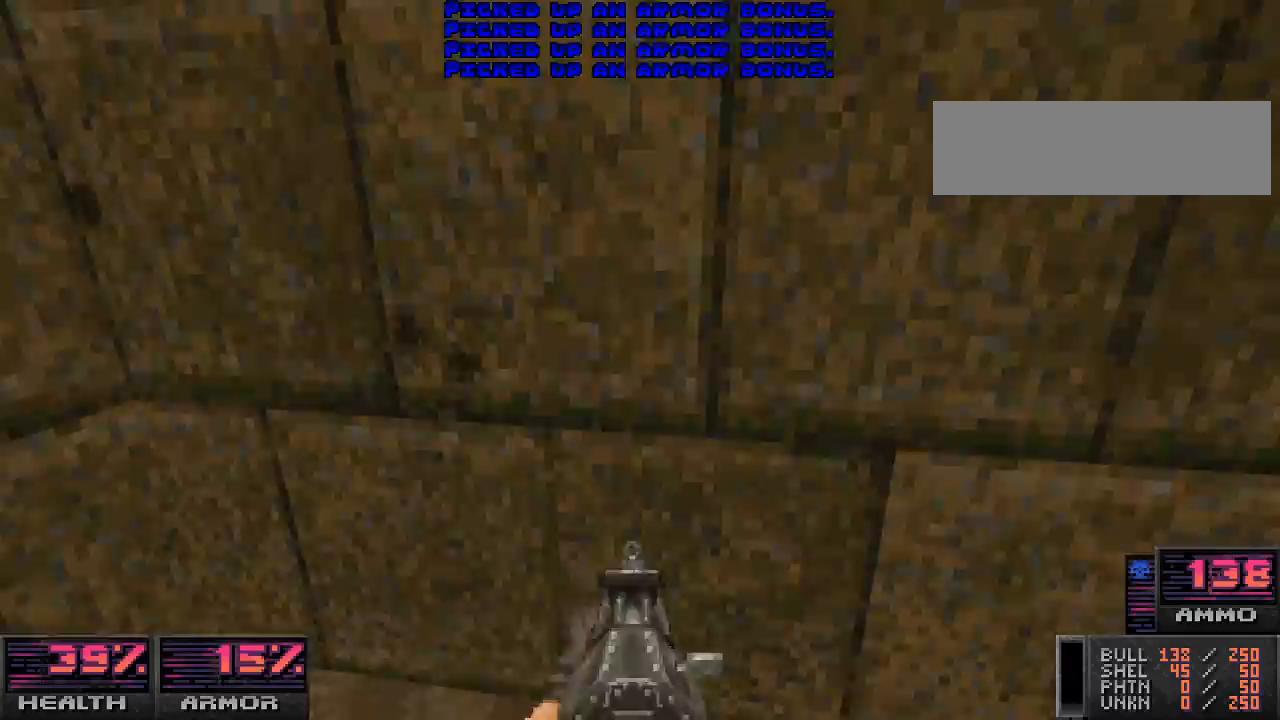
{"keys": ["d", "w"], "mouse": [], "events": [[100, "s", "down"], [167, "a", "up"], [200, "d", "down"], [300, "s", "up"], [467, "w", "down"]]}
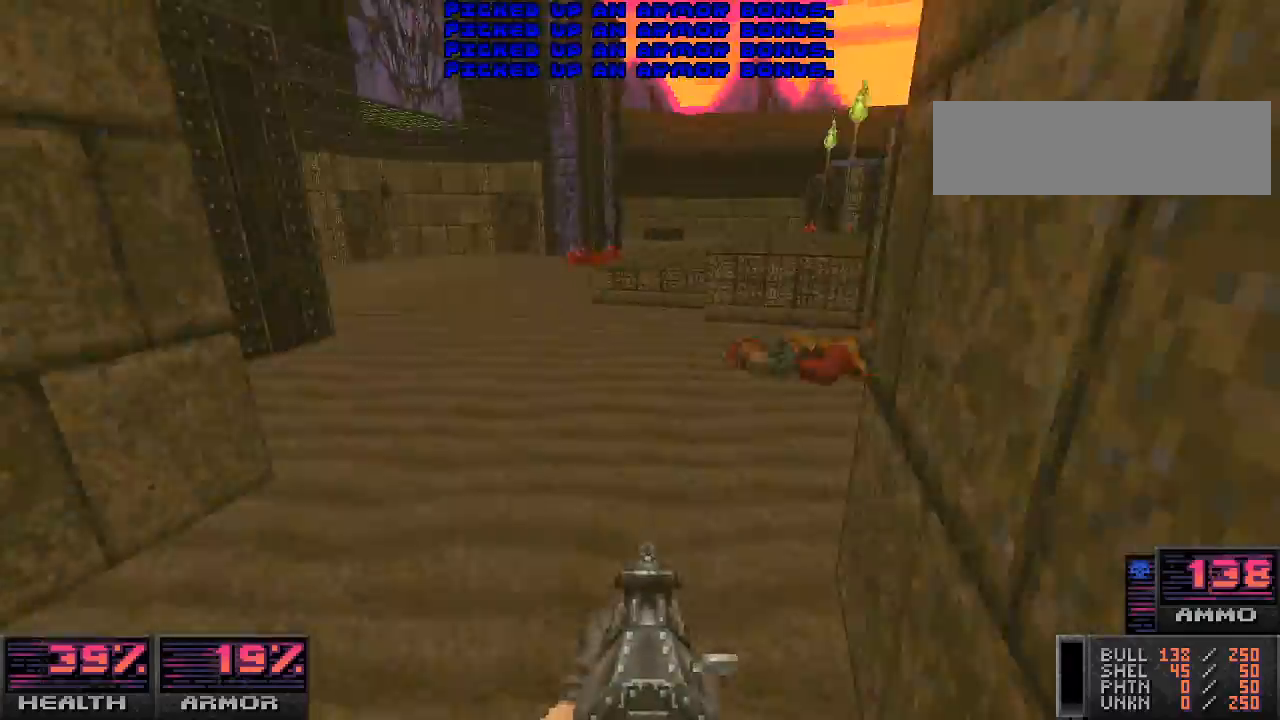
{"keys": ["w"], "mouse": [], "events": [[133, "d", "up"]]}
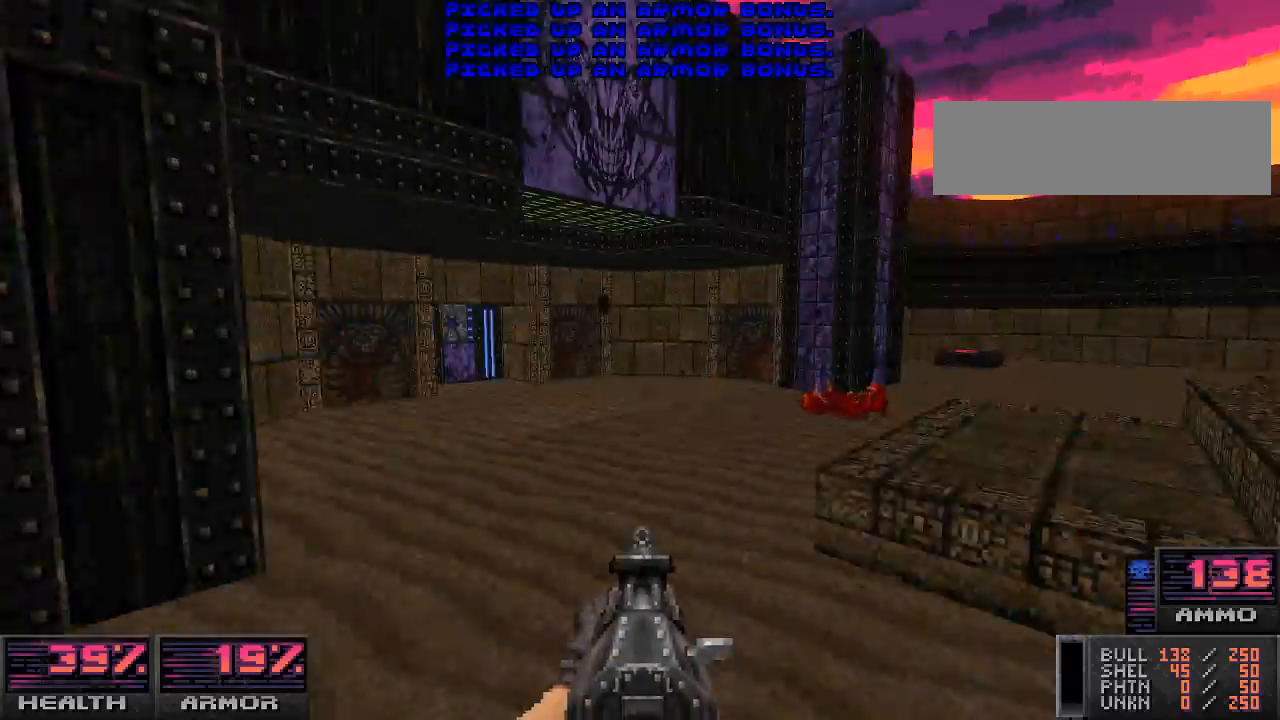
{"keys": ["w"], "mouse": [], "events": [[333, "a", "down"], [467, "a", "up"]]}
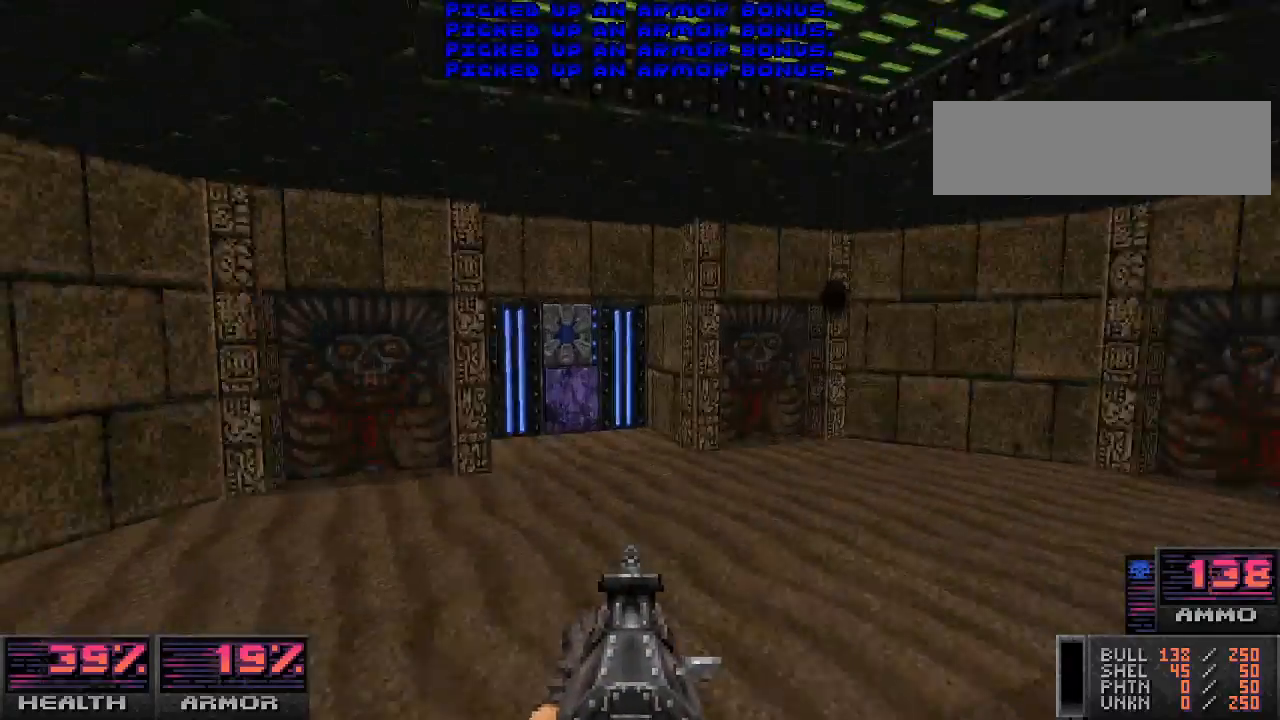
{"keys": ["e"], "mouse": [], "events": [[133, "a", "down"], [200, "a", "up"], [433, "w", "up"], [467, "e", "down"]]}
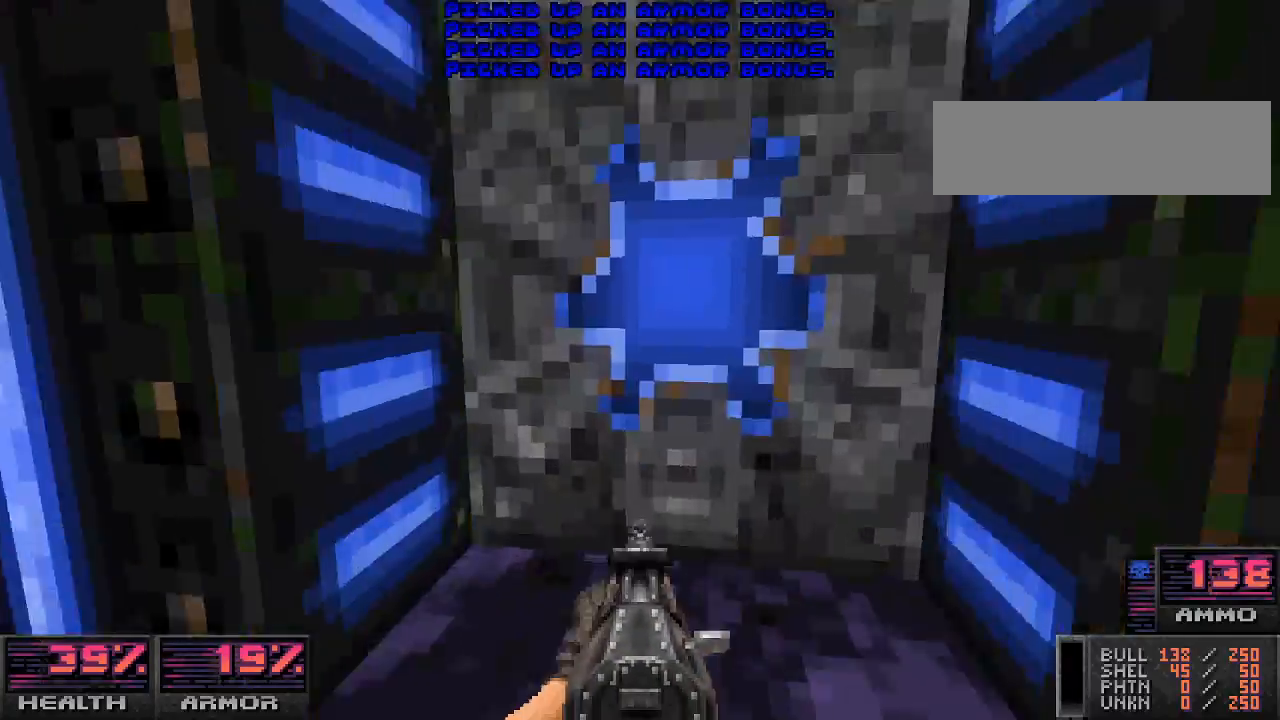
{"keys": [], "mouse": [], "events": [[67, "e", "up"]]}
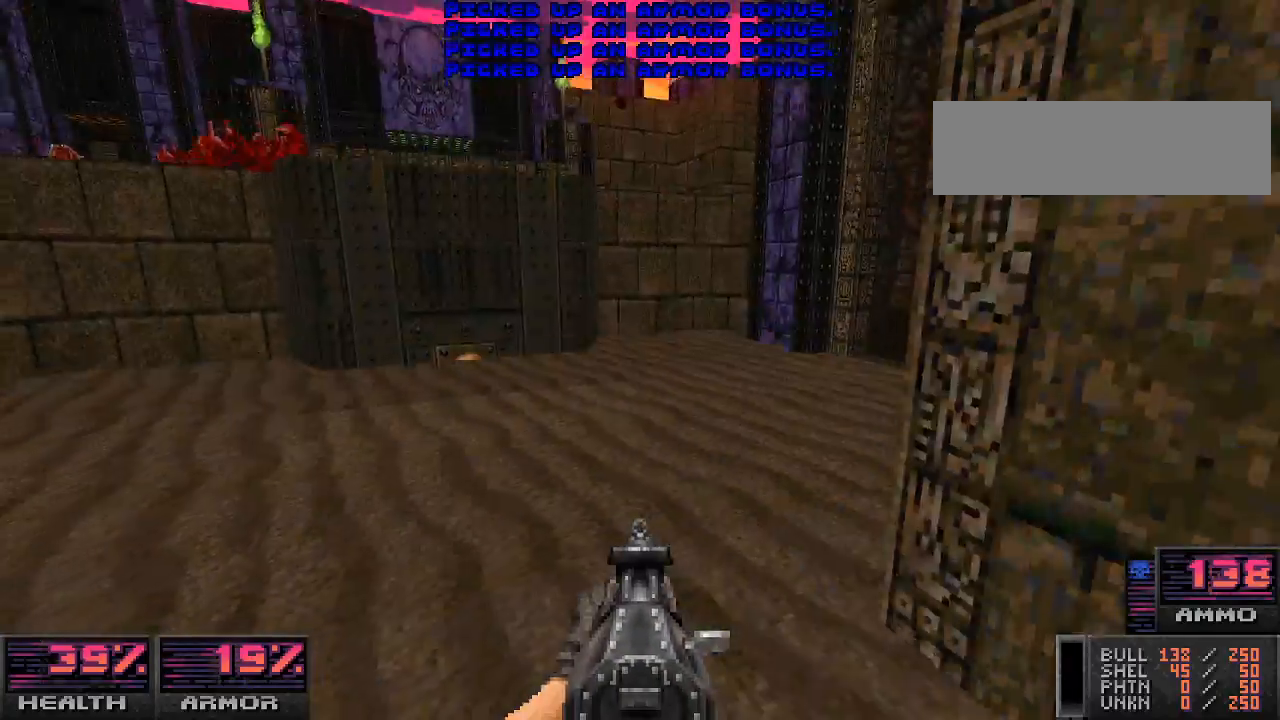
{"keys": [], "mouse": [], "events": [[267, "a", "down"], [267, "w", "down"], [400, "a", "up"], [433, "w", "up"]]}
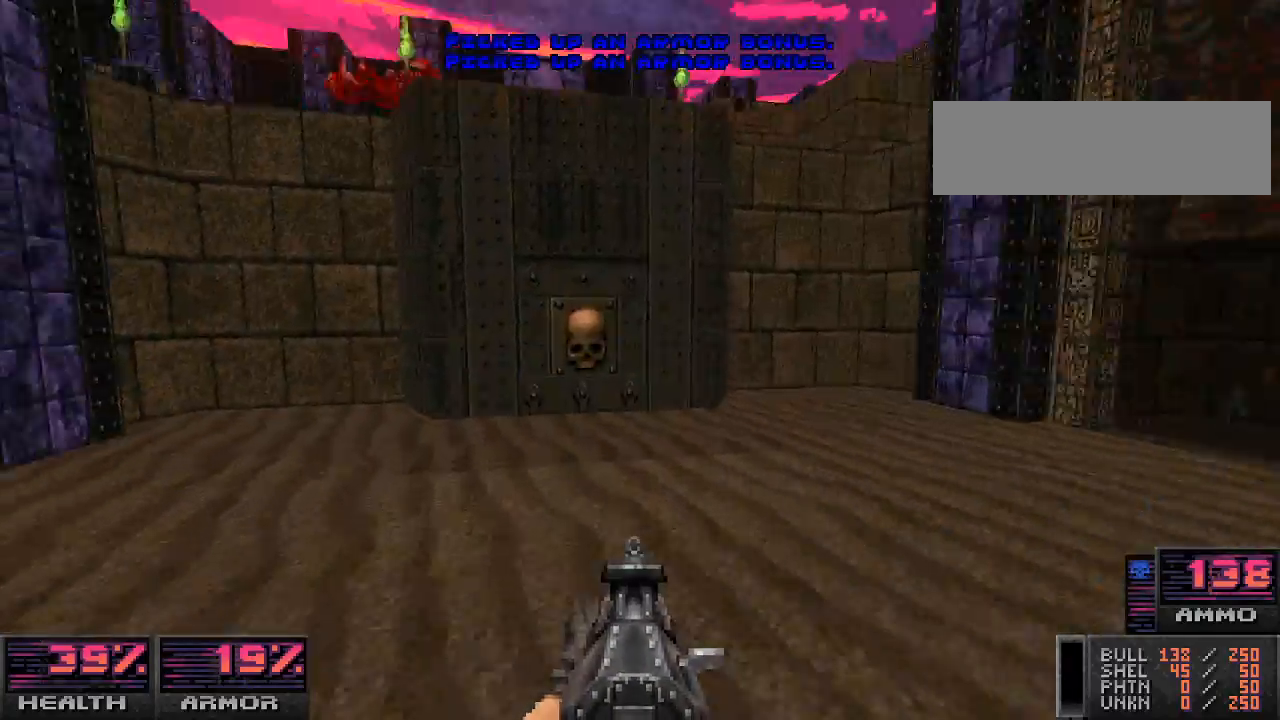
{"keys": ["w"], "mouse": ["left"], "events": [[200, "d", "down"], [300, "d", "up"], [433, "w", "down"], [467, "mouse_left", "down"]]}
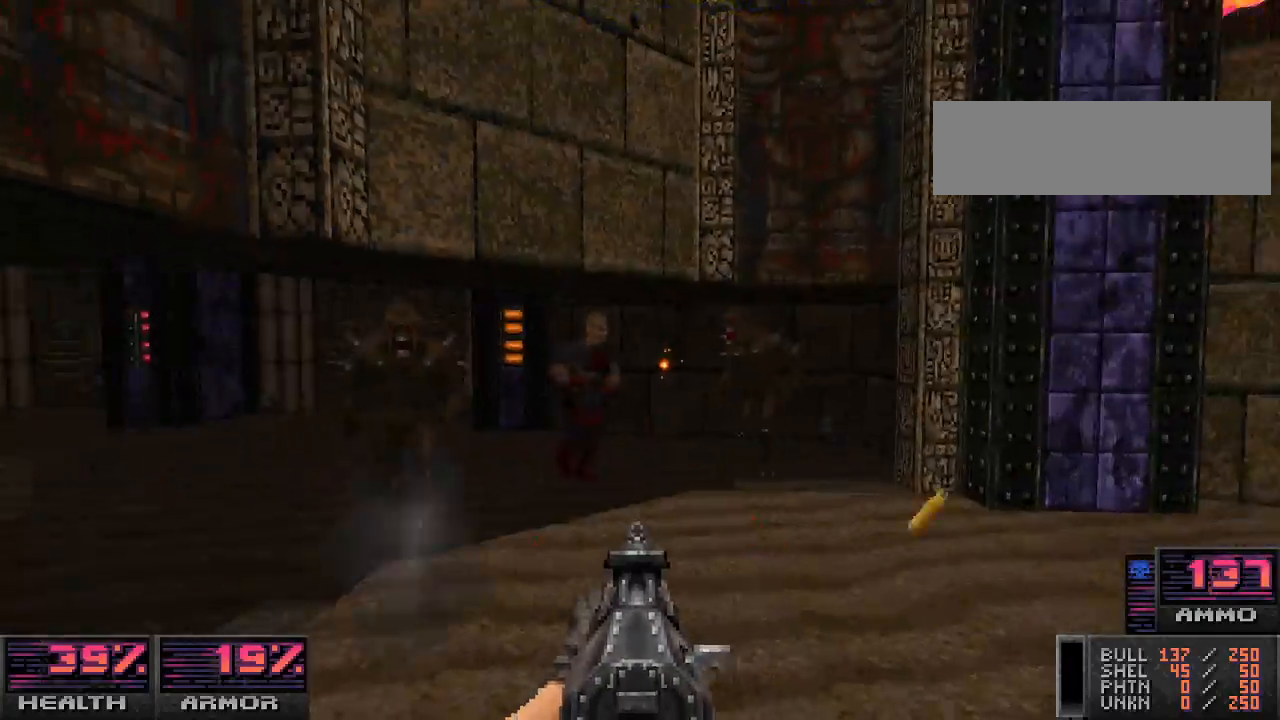
{"keys": ["s"], "mouse": ["left"], "events": [[67, "w", "up"], [233, "d", "down"], [400, "d", "up"], [433, "s", "down"]]}
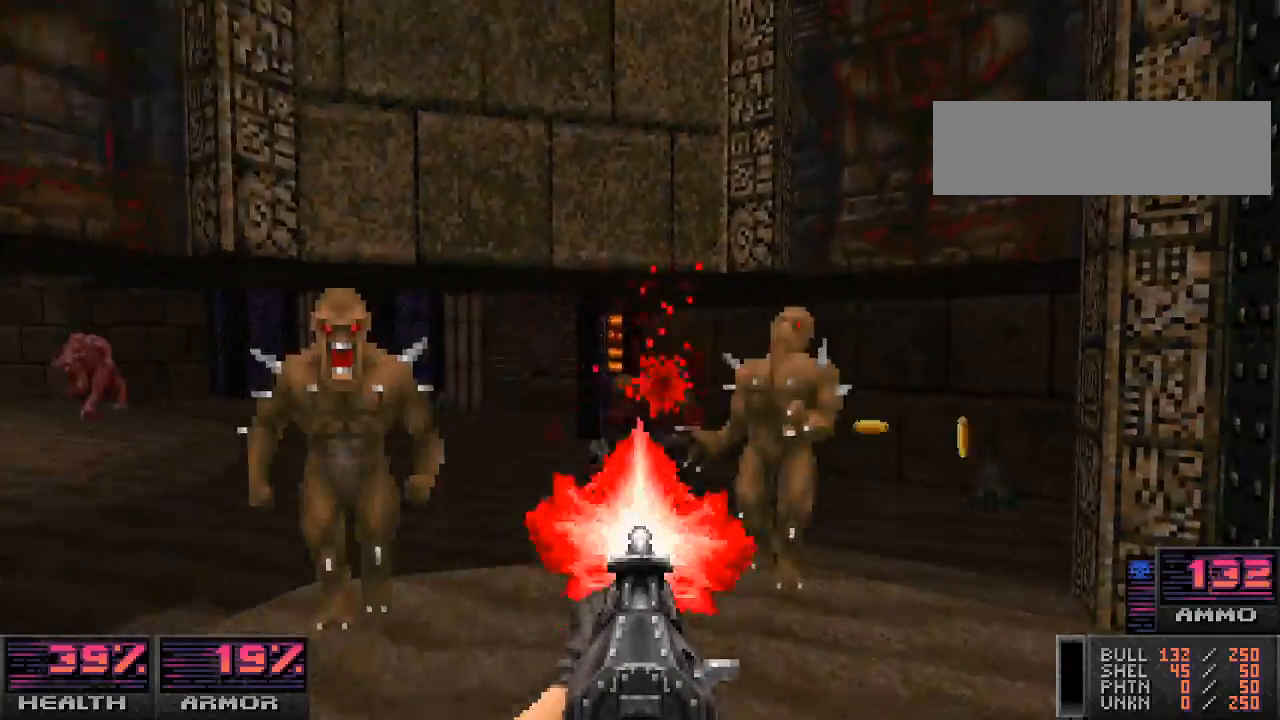
{"keys": ["d"], "mouse": ["left"], "events": [[67, "s", "up"], [100, "d", "down"], [233, "d", "up"], [233, "w", "down"], [367, "w", "up"], [467, "d", "down"]]}
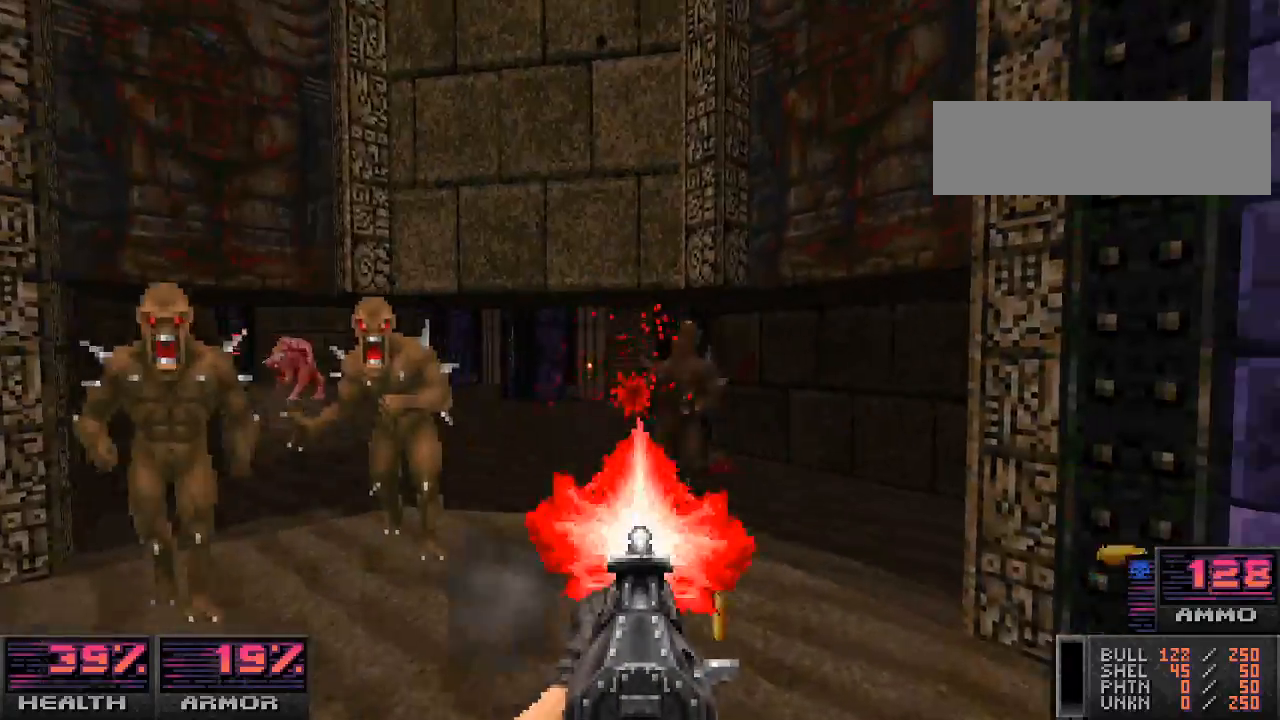
{"keys": ["w"], "mouse": ["left"], "events": [[100, "d", "up"], [100, "w", "down"], [300, "w", "up"], [333, "d", "down"], [400, "w", "down"], [467, "d", "up"]]}
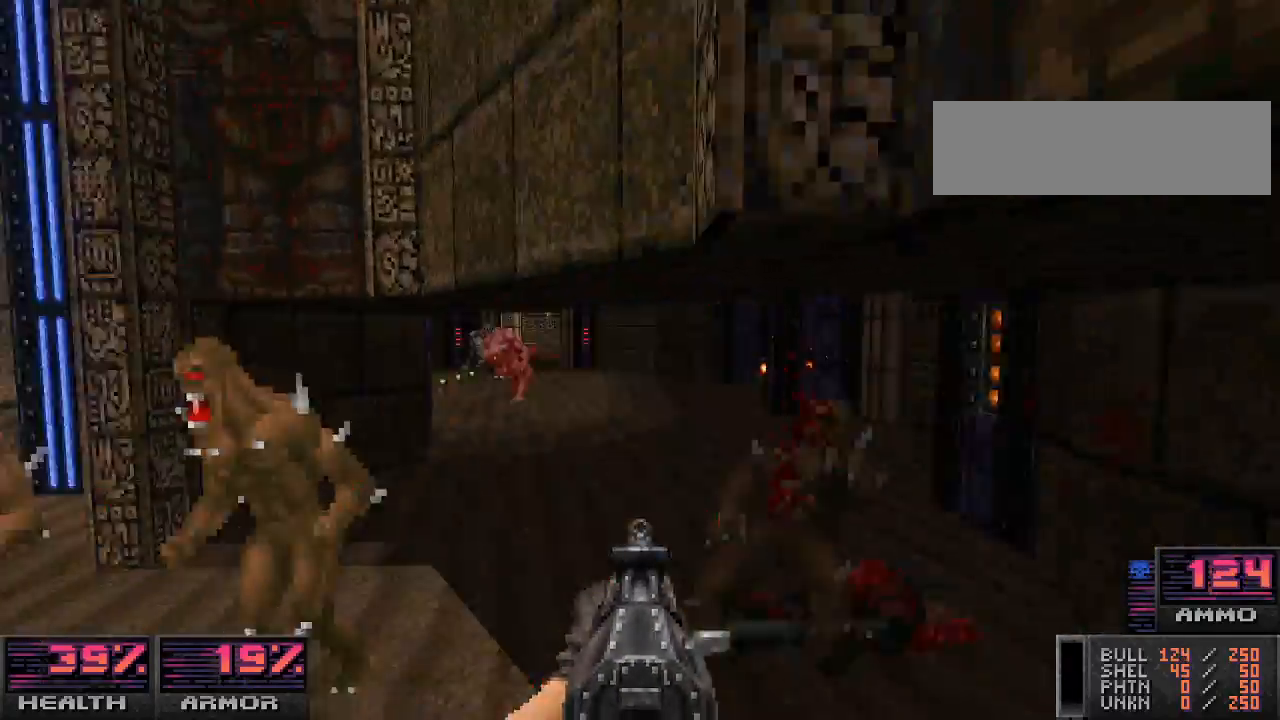
{"keys": ["w"], "mouse": ["left"], "events": [[100, "w", "up"], [300, "d", "down"], [400, "d", "up"], [433, "w", "down"]]}
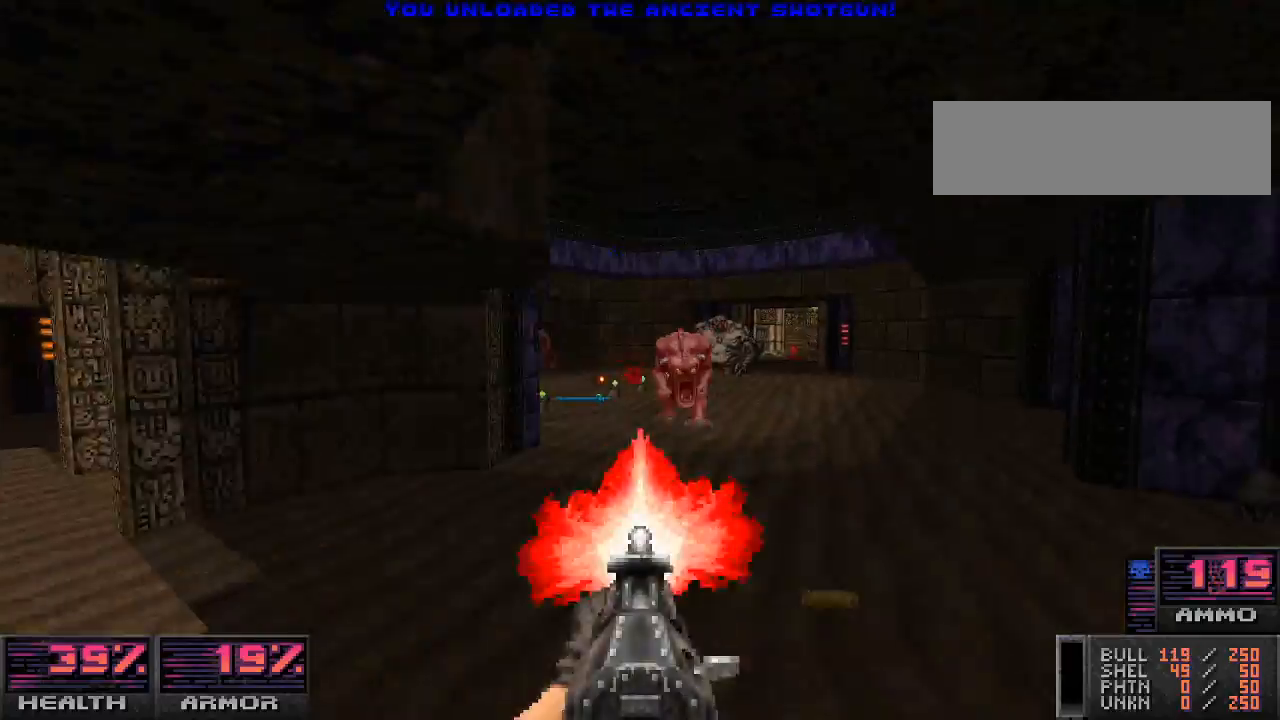
{"keys": ["w"], "mouse": ["left"], "events": [[100, "w", "up"], [233, "w", "down"], [367, "w", "up"], [500, "w", "down"]]}
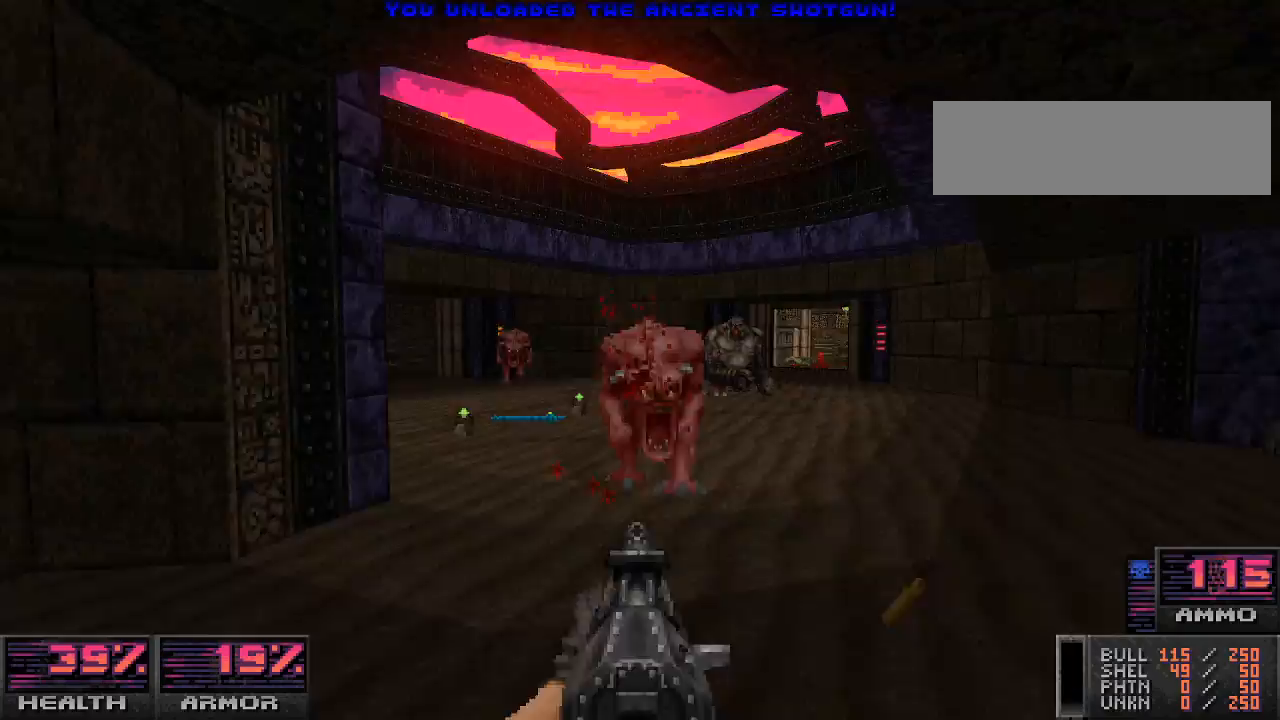
{"keys": [], "mouse": ["left"], "events": [[100, "w", "up"], [200, "a", "down"], [267, "w", "down"], [367, "a", "up"], [400, "w", "up"]]}
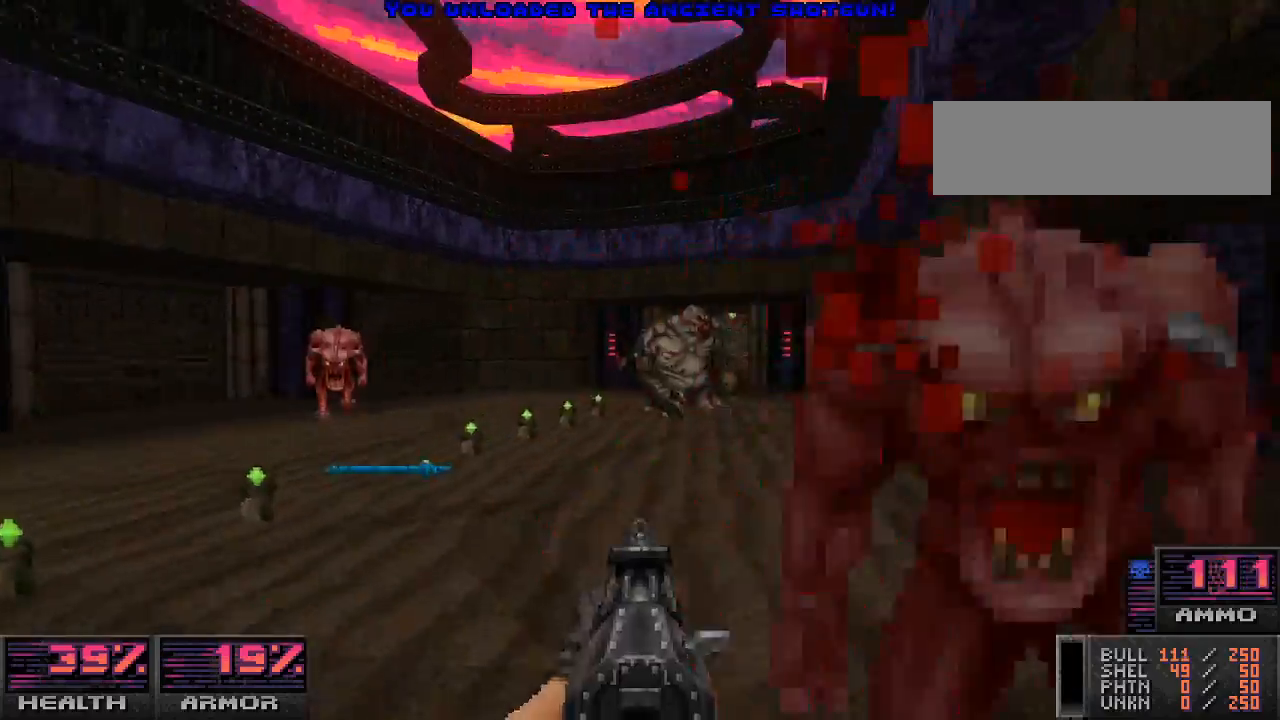
{"keys": ["a", "w"], "mouse": ["left"], "events": [[67, "a", "down"], [67, "w", "down"], [300, "a", "up"], [500, "a", "down"]]}
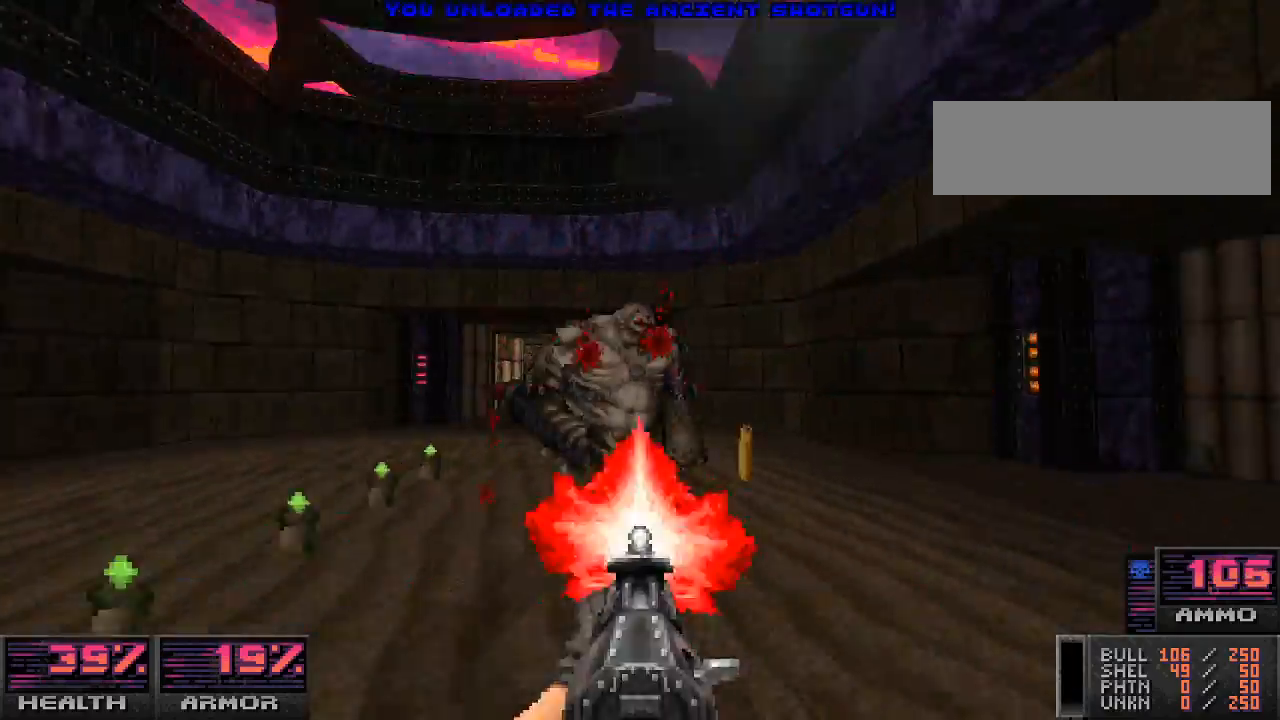
{"keys": ["a", "w"], "mouse": ["left"], "events": [[167, "w", "up"], [467, "w", "down"]]}
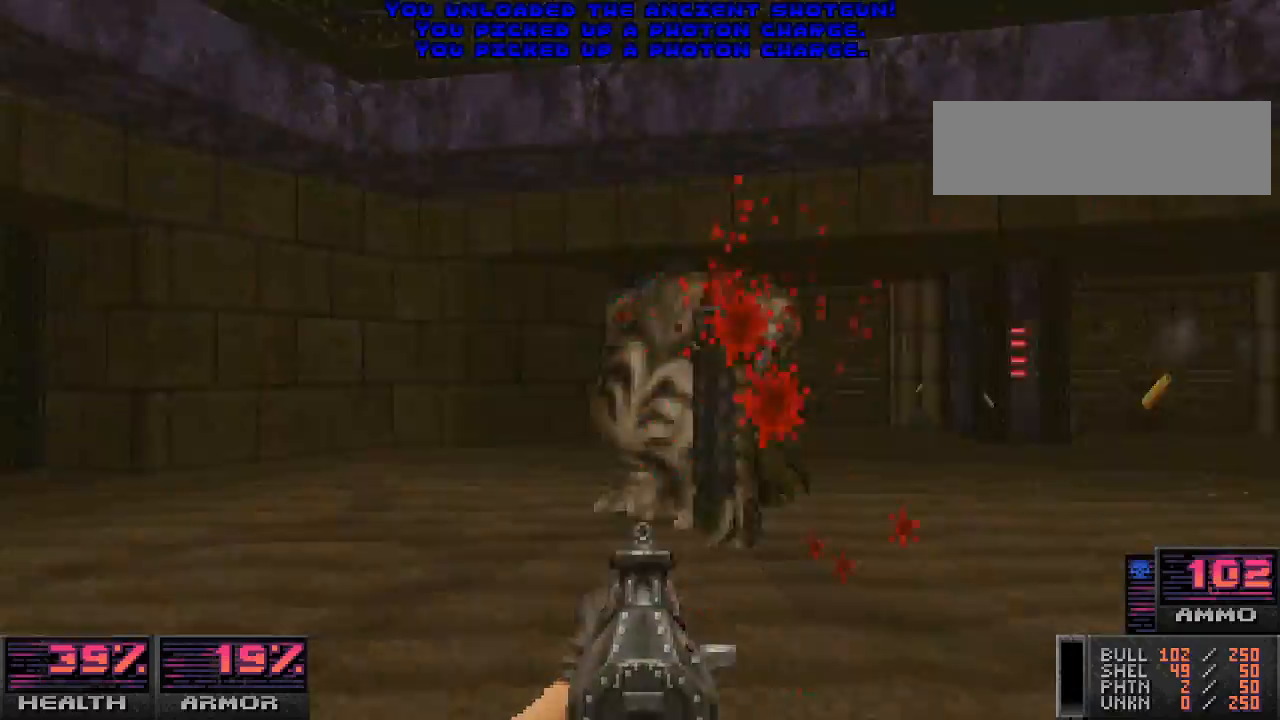
{"keys": ["d"], "mouse": ["left"], "events": [[167, "w", "up"], [267, "a", "up"], [267, "d", "down"]]}
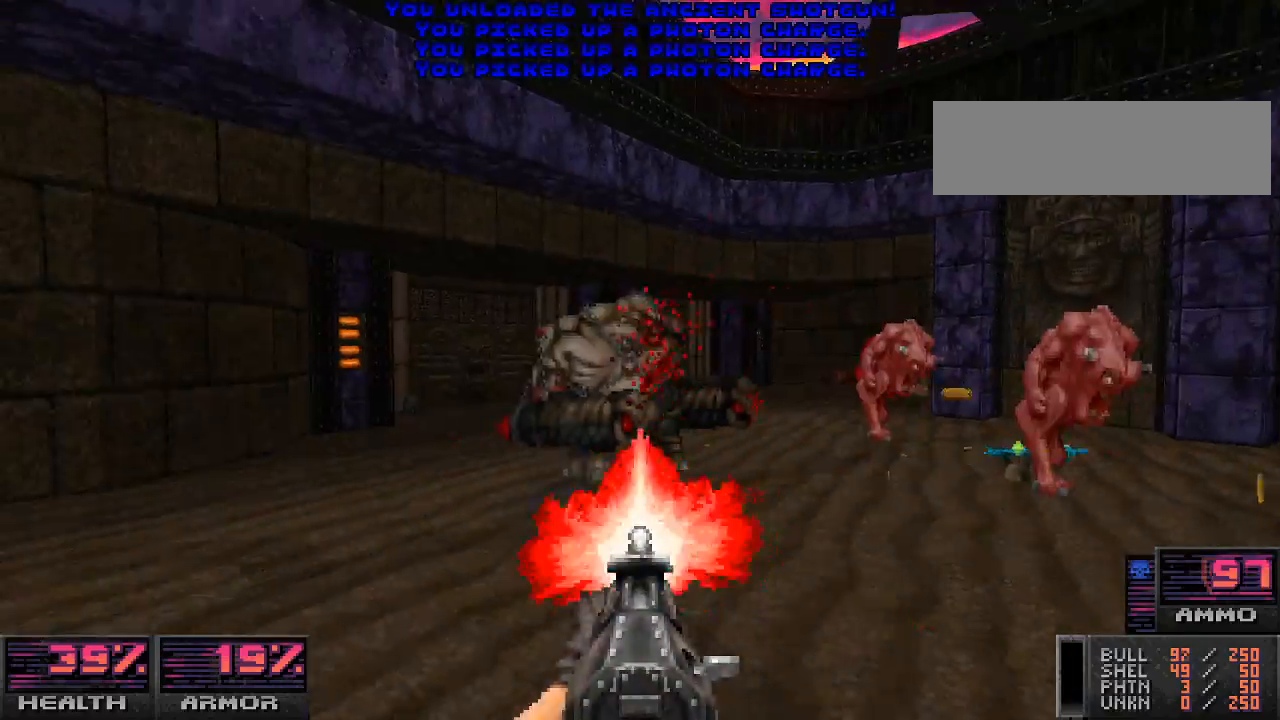
{"keys": ["d", "w"], "mouse": ["left"], "events": [[400, "w", "down"]]}
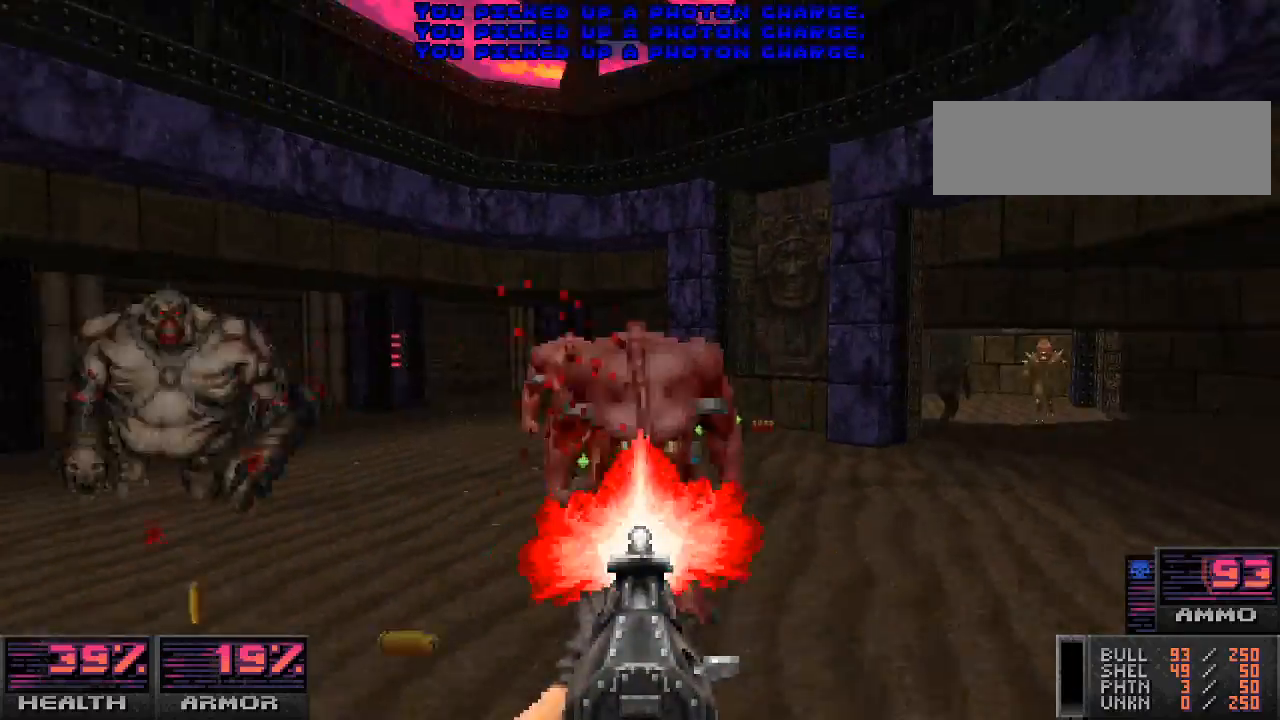
{"keys": ["w"], "mouse": ["left"], "events": [[33, "w", "up"], [167, "w", "down"], [300, "d", "up"]]}
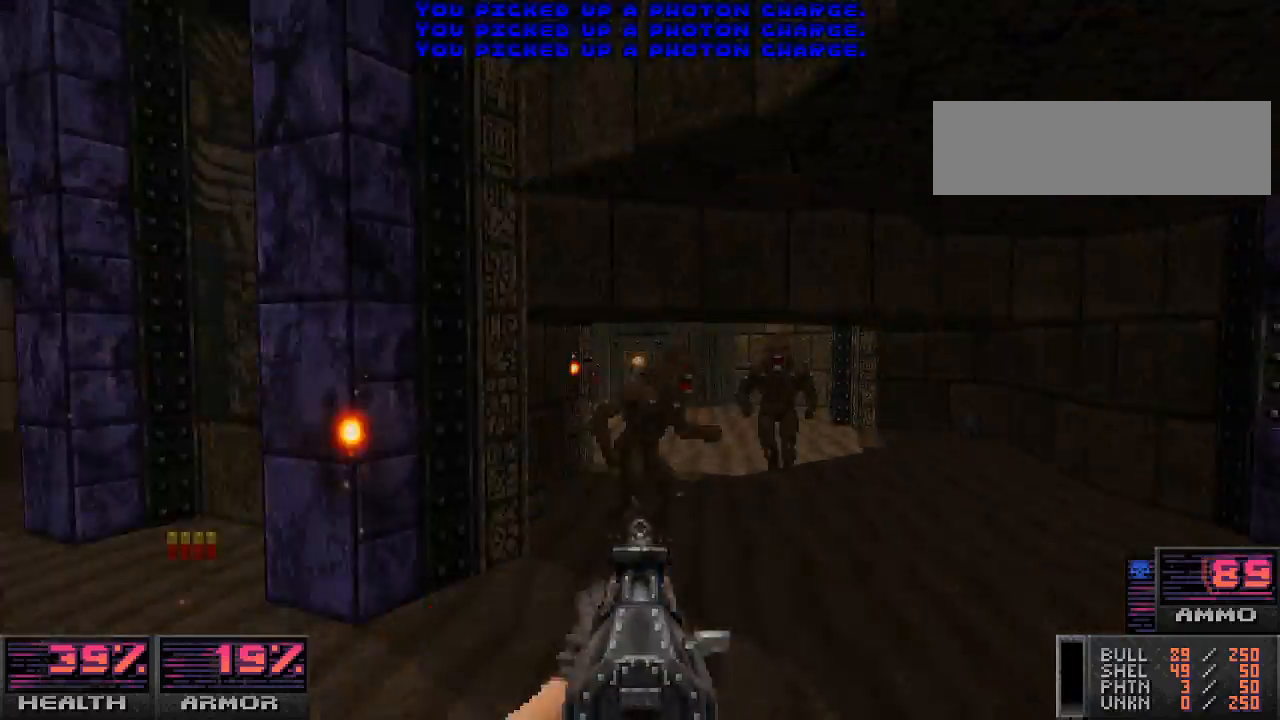
{"keys": ["d", "s"], "mouse": ["left"], "events": [[33, "d", "down"], [133, "d", "up"], [167, "a", "down"], [200, "w", "up"], [333, "a", "up"], [367, "d", "down"], [500, "s", "down"]]}
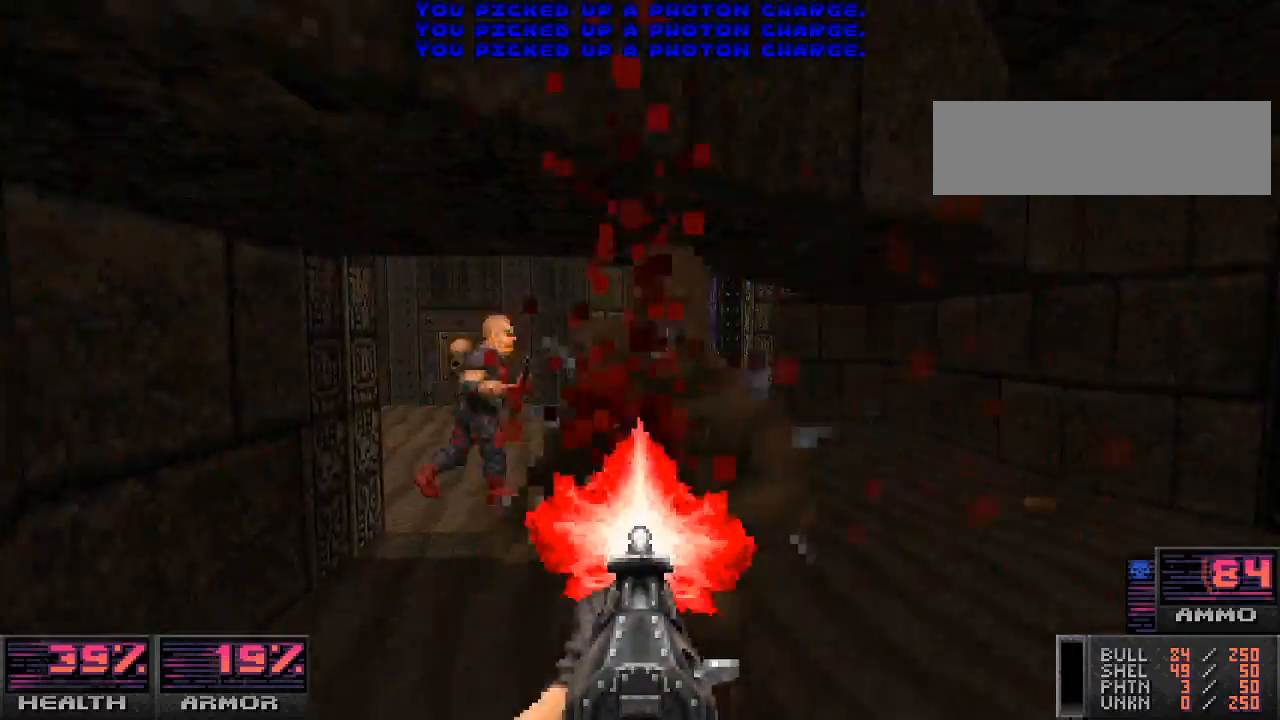
{"keys": ["d", "w"], "mouse": ["left"], "events": [[100, "s", "up"], [200, "w", "down"]]}
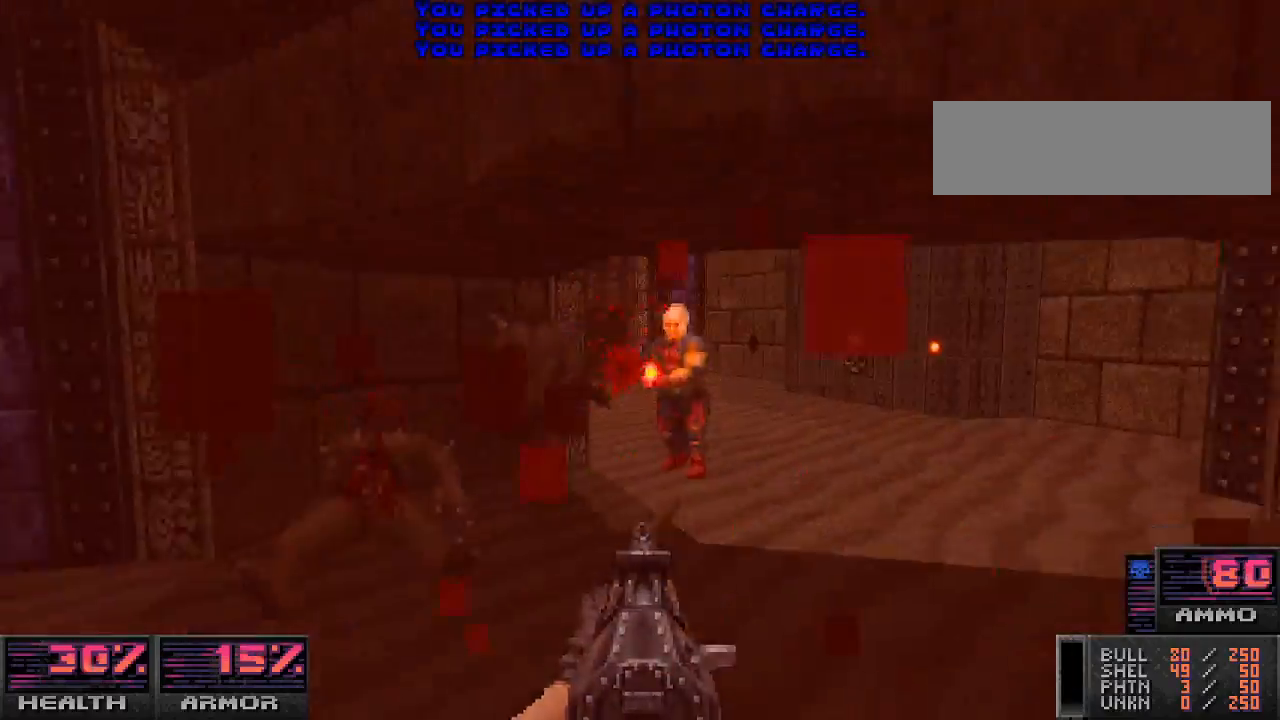
{"keys": ["d", "w"], "mouse": ["left"], "events": [[100, "w", "up"], [233, "w", "down"], [333, "d", "up"], [433, "d", "down"]]}
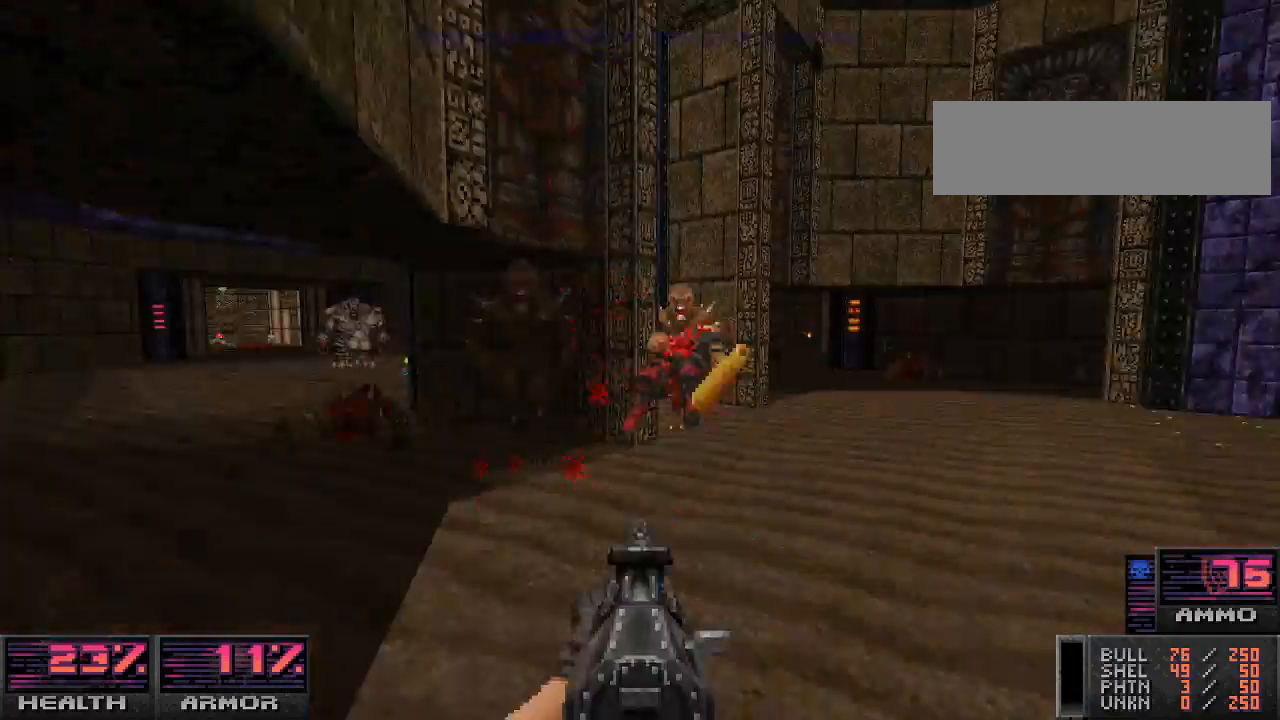
{"keys": [], "mouse": ["left"], "events": [[33, "d", "up"], [233, "w", "up"], [267, "d", "down"], [367, "d", "up"]]}
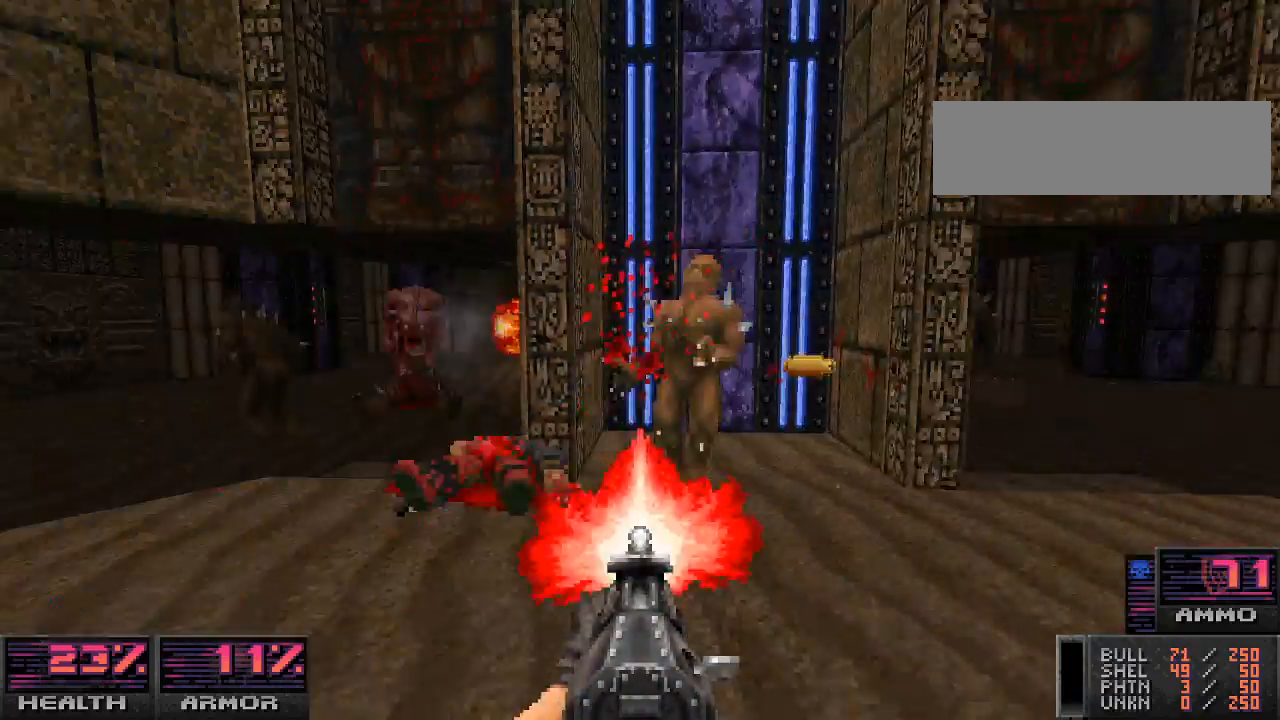
{"keys": ["w"], "mouse": ["left"], "events": [[67, "w", "down"], [200, "w", "up"], [300, "a", "down"], [333, "a", "up"], [467, "w", "down"]]}